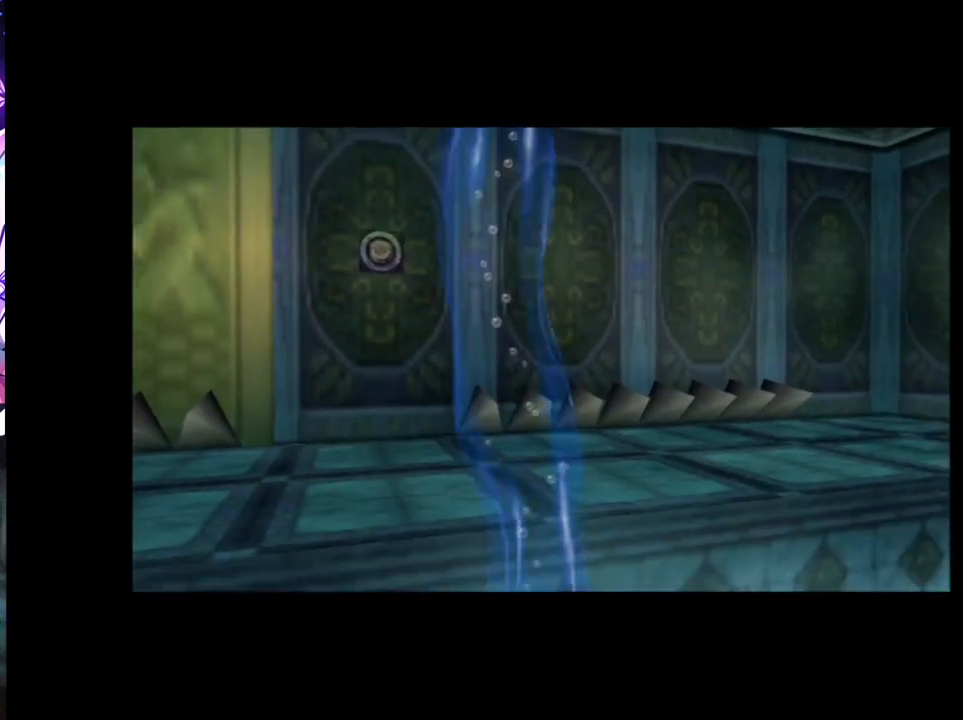
Gameplay with a controller (Nintendo layout); each line is a JSON object with the inputs held at the frame after it. "events" lists button and stick changes between this image and that frame as [ms after this image, input, new state], when the widget could be followed in between. Not read: DPAD_LEFT L3 R3.
{"buttons": [], "left_stick": "up-right", "right_stick": "center", "events": [[133, "left_stick", "up-right"]]}
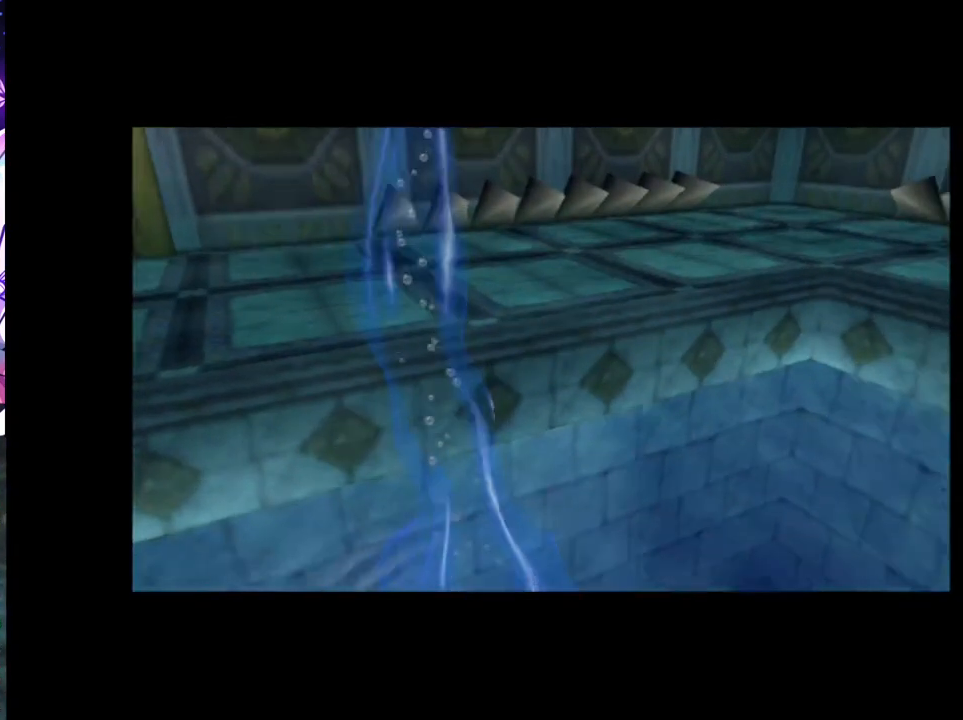
{"buttons": [], "left_stick": "up-right", "right_stick": "center", "events": []}
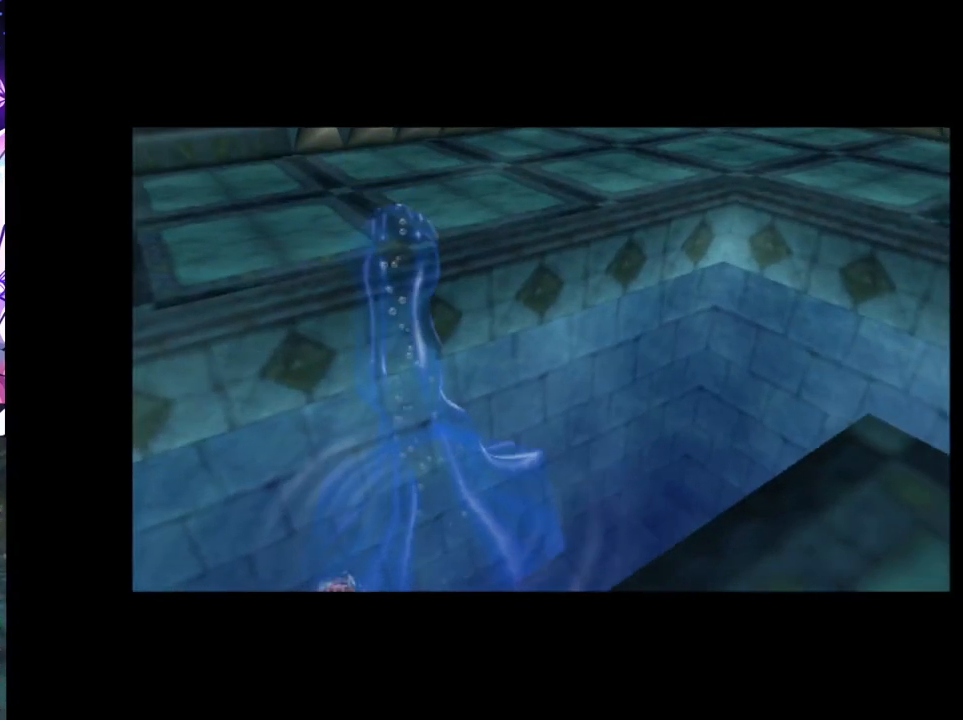
{"buttons": [], "left_stick": "up-right", "right_stick": "center", "events": []}
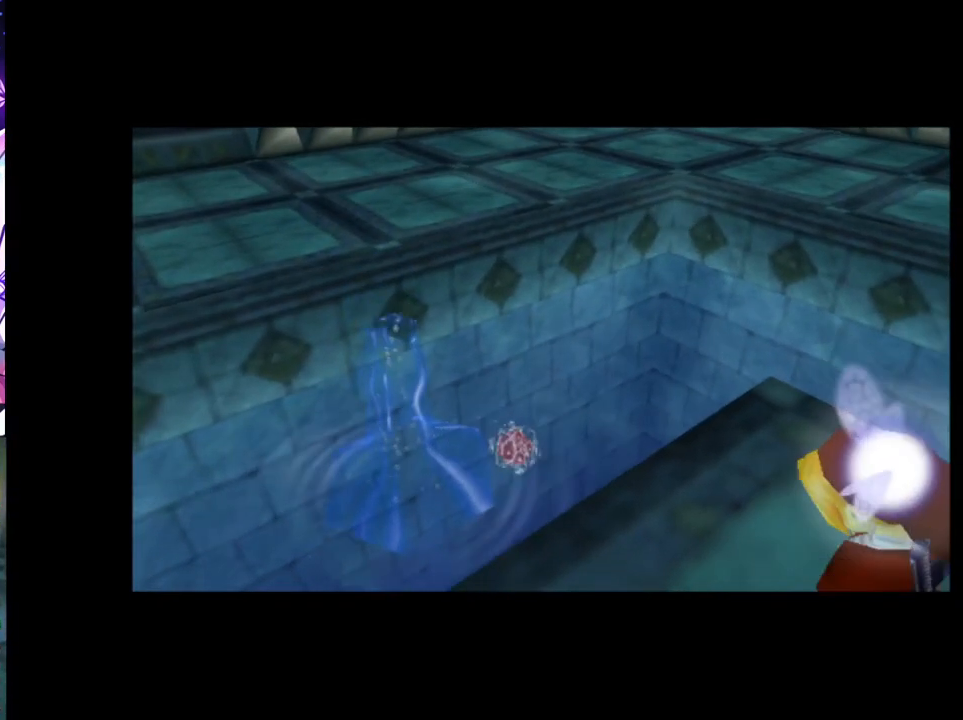
{"buttons": [], "left_stick": "up-right", "right_stick": "center", "events": []}
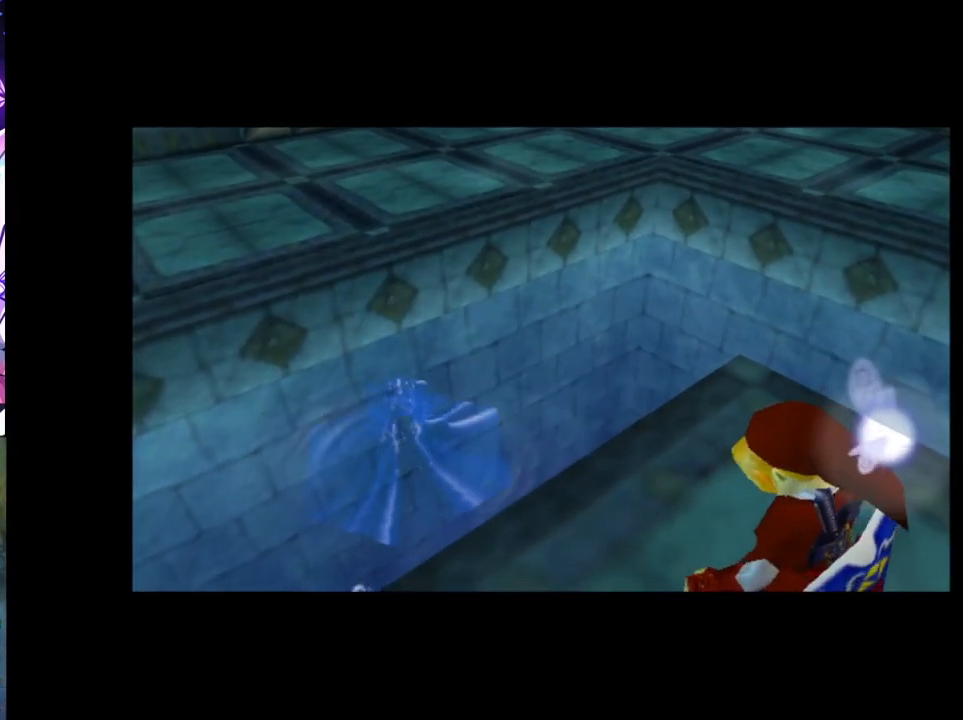
{"buttons": [], "left_stick": "up-right", "right_stick": "center", "events": []}
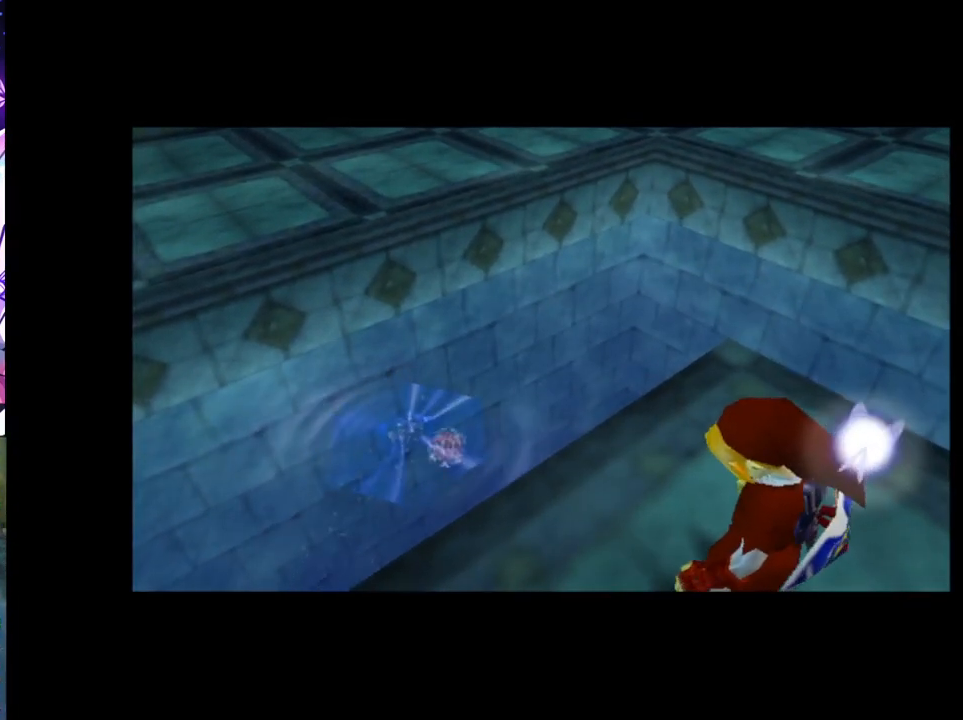
{"buttons": [], "left_stick": "up-right", "right_stick": "center", "events": []}
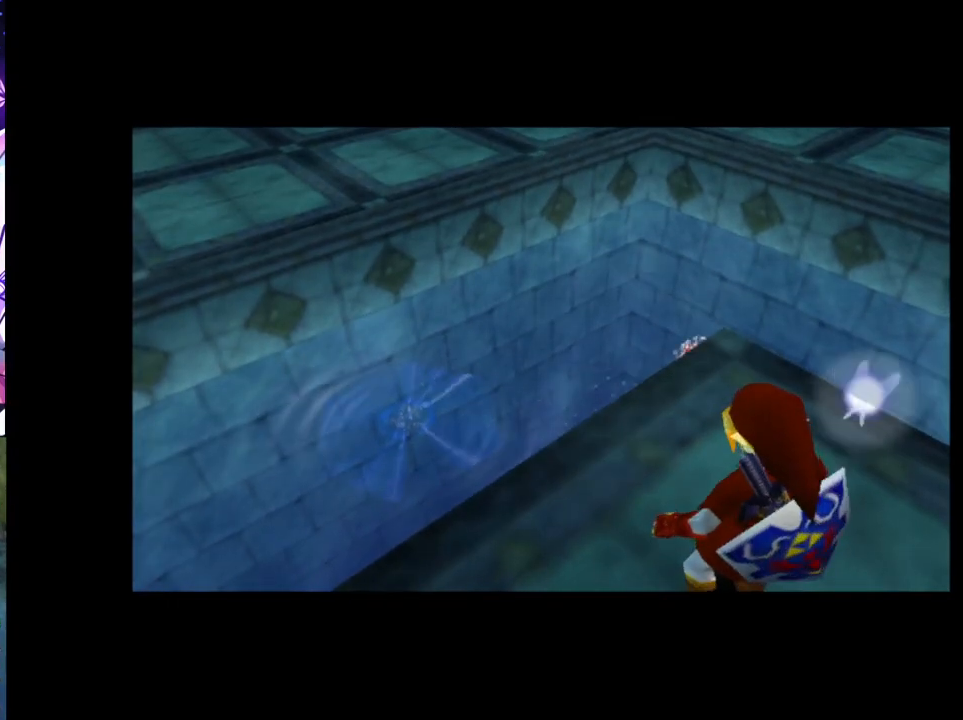
{"buttons": [], "left_stick": "center", "right_stick": "center", "events": [[217, "left_stick", "center"]]}
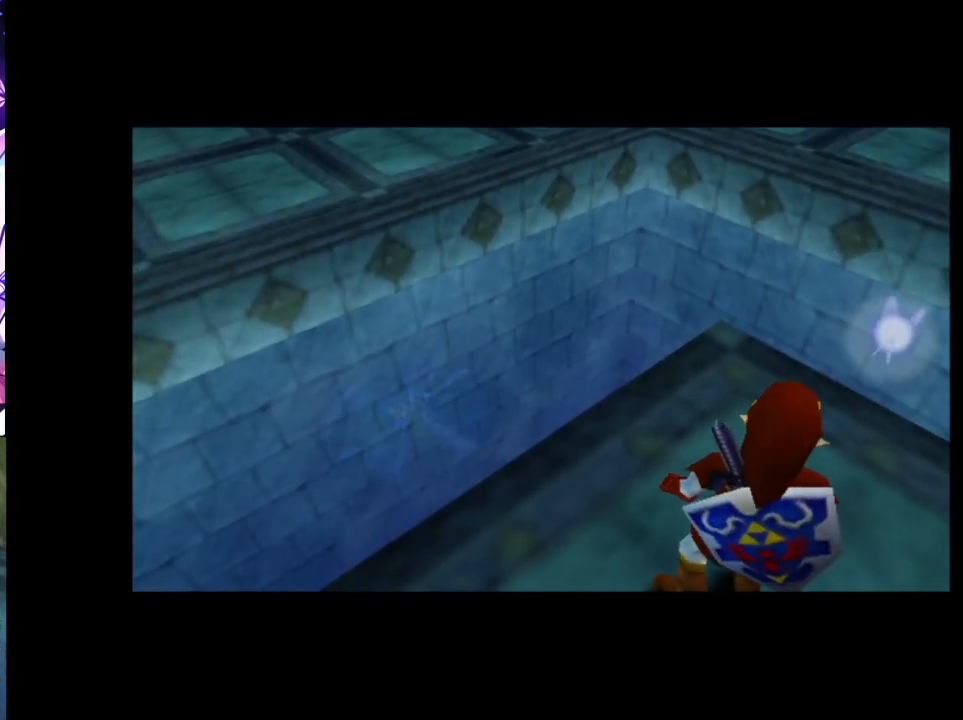
{"buttons": [], "left_stick": "up", "right_stick": "center", "events": [[217, "left_stick", "up"]]}
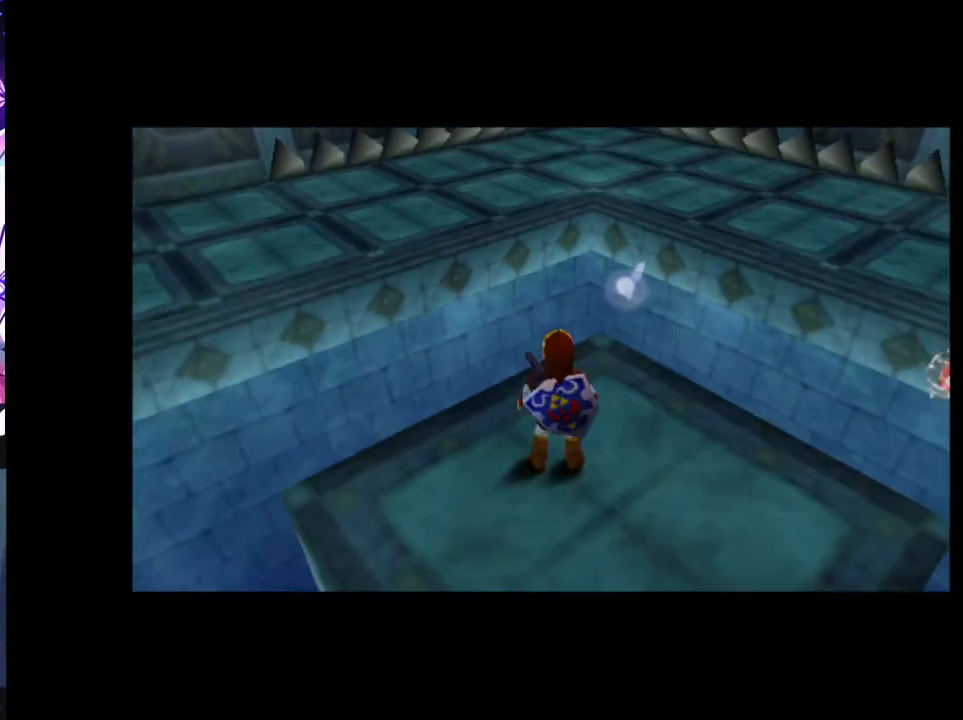
{"buttons": [], "left_stick": "up-right", "right_stick": "center", "events": [[300, "left_stick", "up-right"]]}
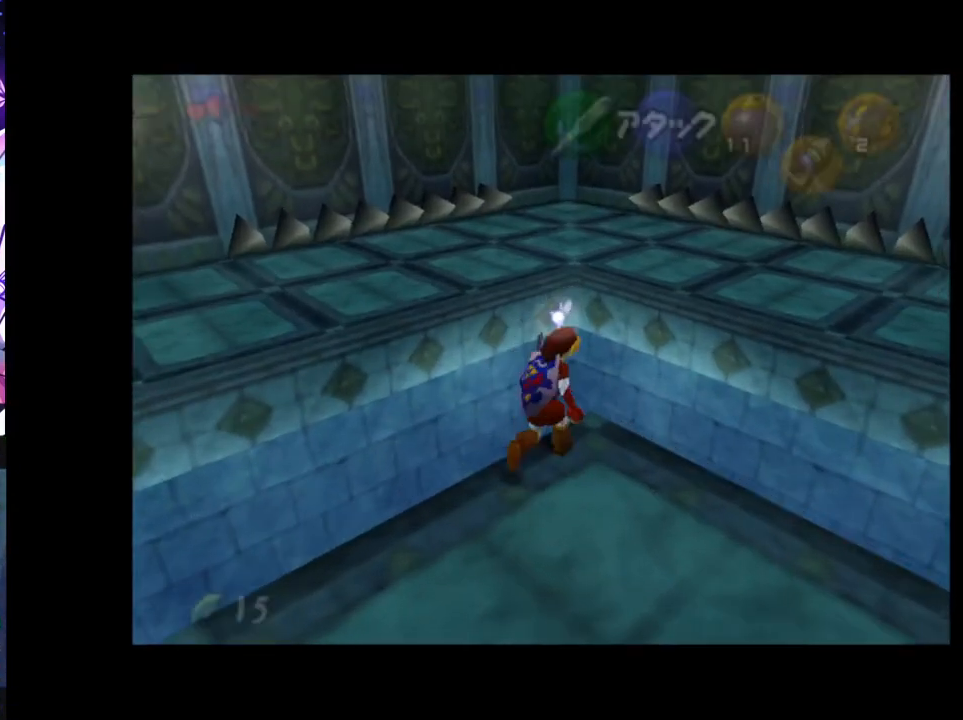
{"buttons": [], "left_stick": "up-right", "right_stick": "center", "events": []}
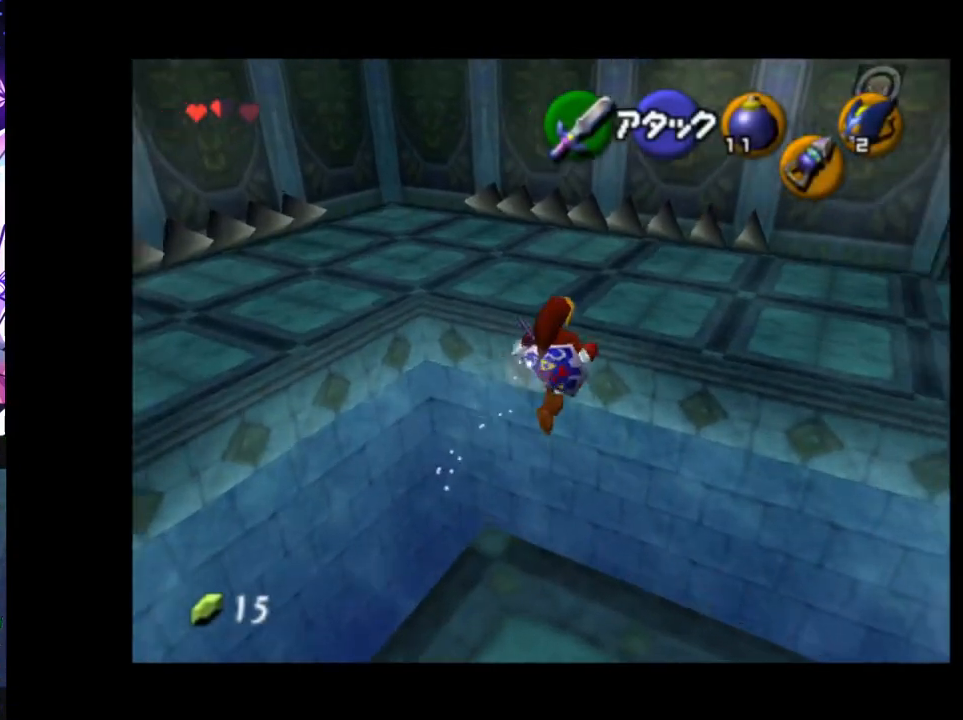
{"buttons": [], "left_stick": "up", "right_stick": "center", "events": [[150, "left_stick", "up"]]}
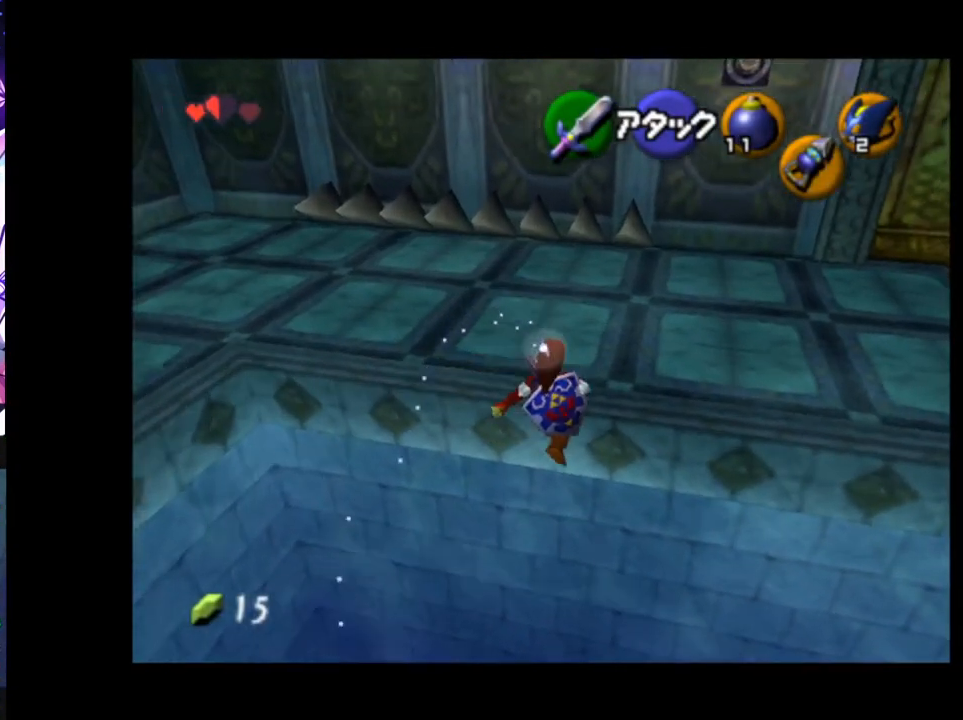
{"buttons": [], "left_stick": "up", "right_stick": "center", "events": []}
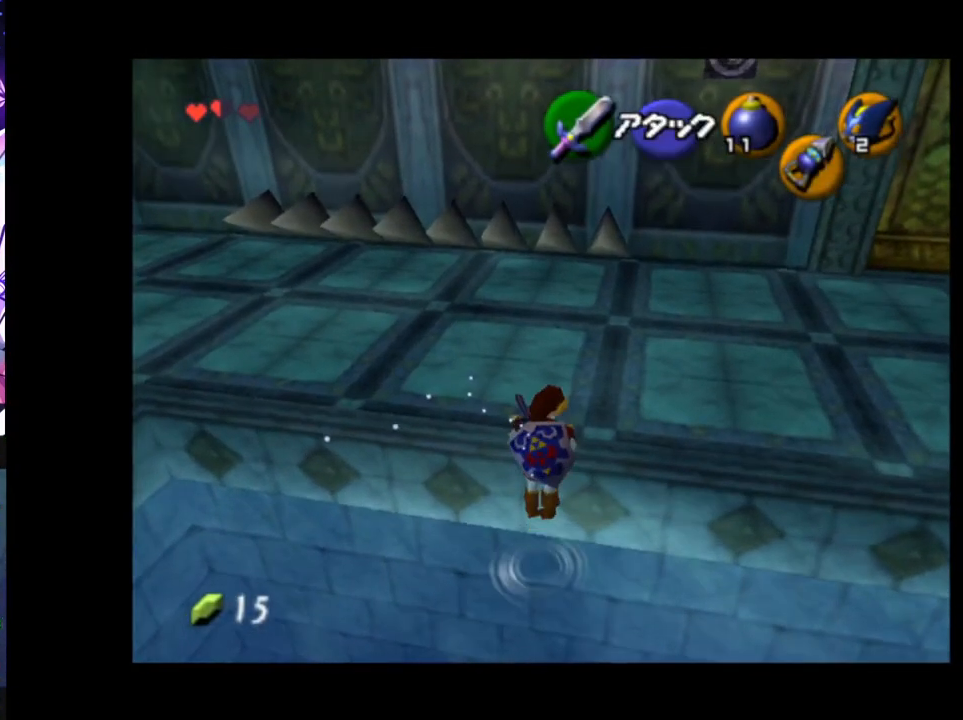
{"buttons": [], "left_stick": "up", "right_stick": "center", "events": []}
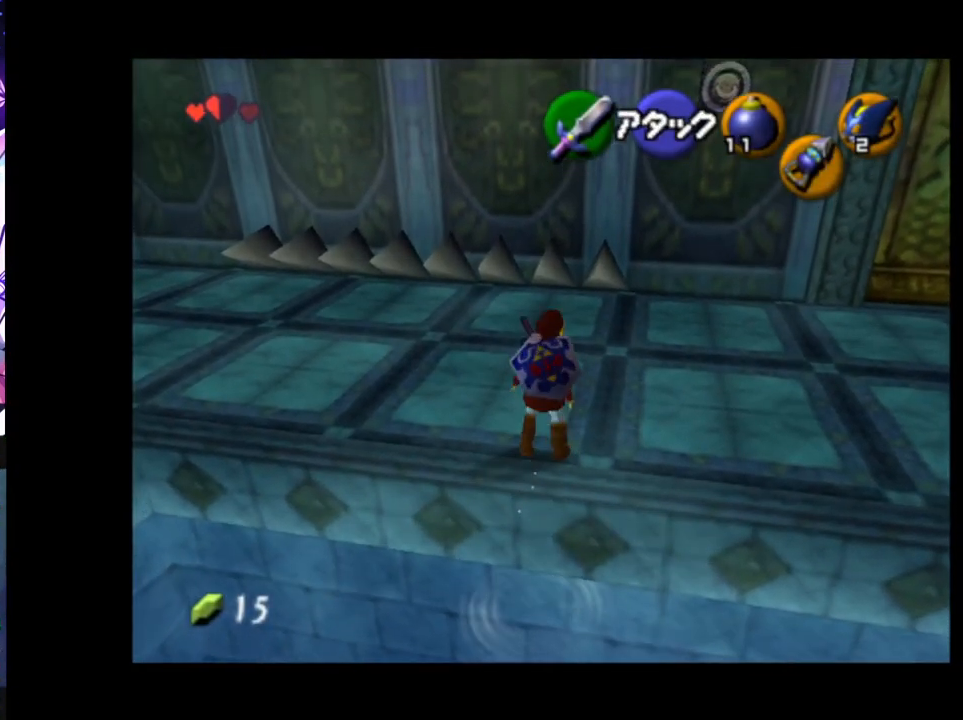
{"buttons": [], "left_stick": "up", "right_stick": "center", "events": [[183, "A", "down"], [267, "A", "up"], [400, "A", "down"], [483, "A", "up"]]}
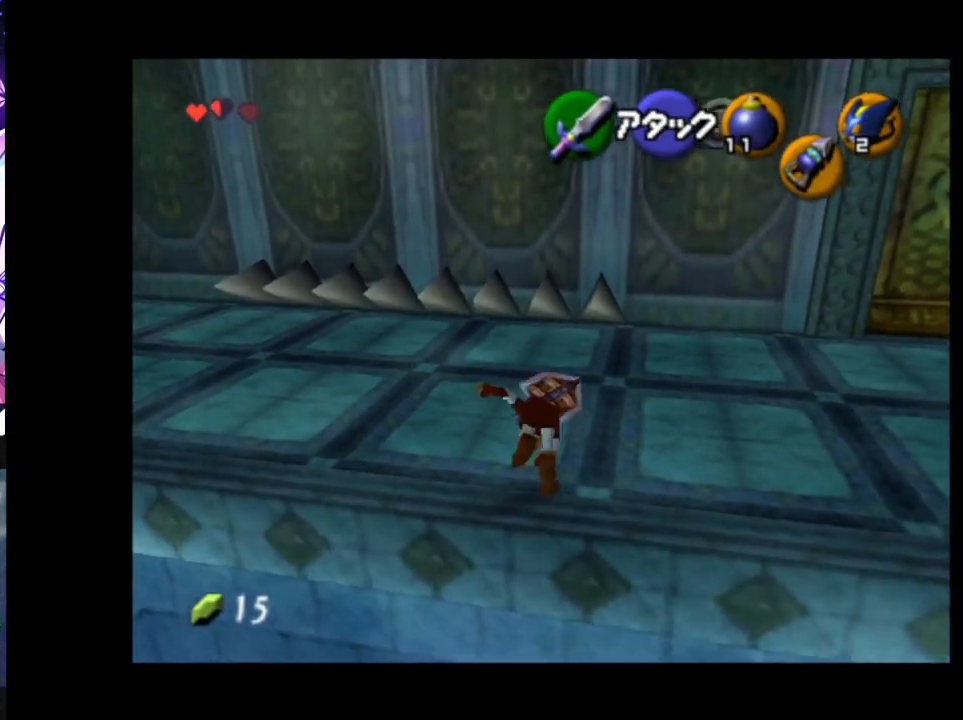
{"buttons": [], "left_stick": "up", "right_stick": "center", "events": []}
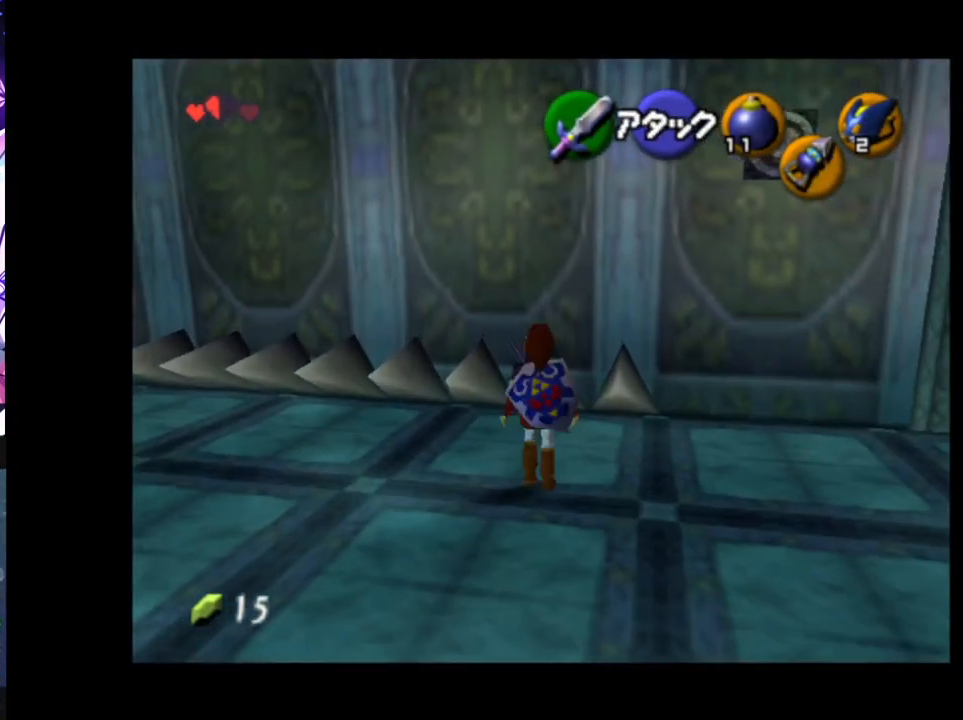
{"buttons": [], "left_stick": "up", "right_stick": "center", "events": [[133, "A", "down"], [167, "A", "up"], [233, "A", "down"], [283, "A", "up"], [333, "A", "down"], [400, "A", "up"], [467, "A", "down"], [500, "A", "up"]]}
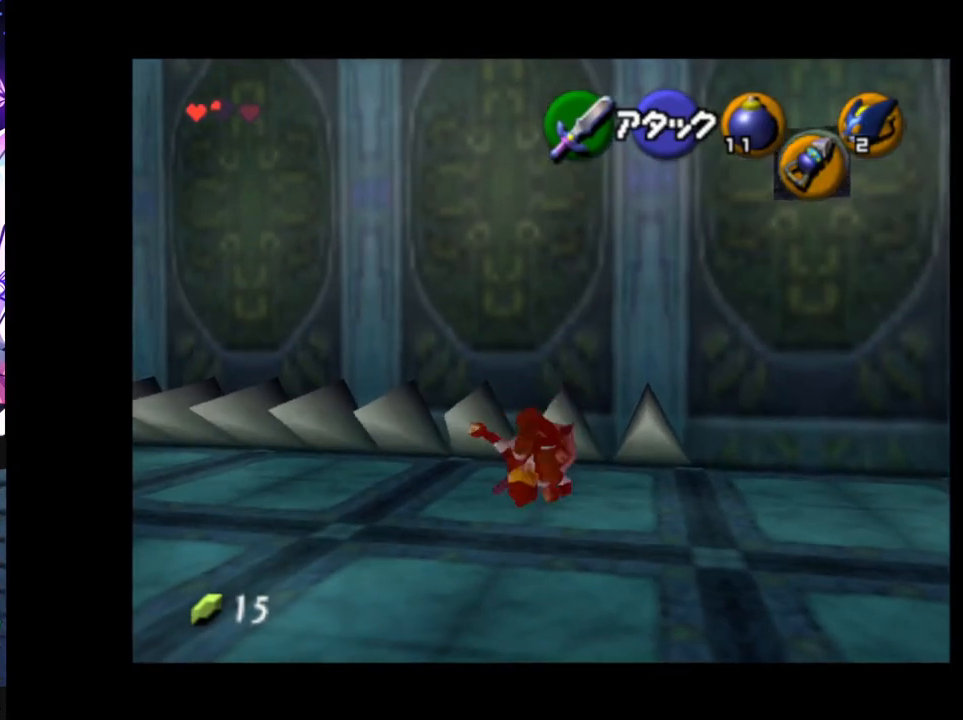
{"buttons": [], "left_stick": "up", "right_stick": "center", "events": [[67, "A", "down"], [117, "A", "up"], [300, "A", "down"], [333, "A", "up"], [400, "A", "down"], [467, "A", "up"]]}
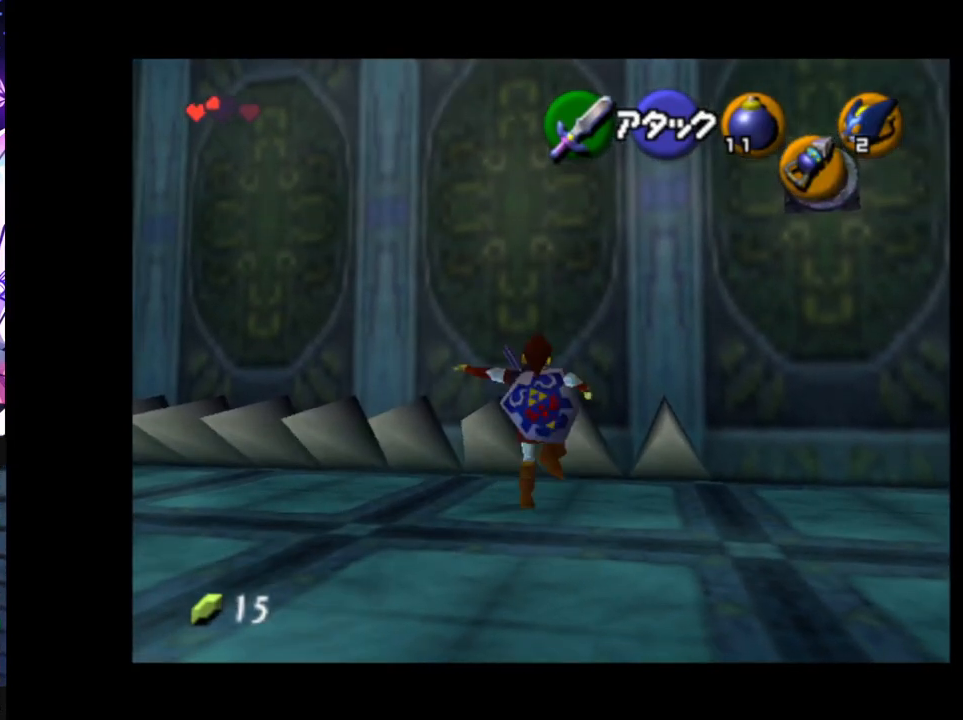
{"buttons": [], "left_stick": "up", "right_stick": "center", "events": [[17, "A", "down"], [83, "A", "up"], [150, "A", "down"], [200, "A", "up"], [267, "A", "down"], [317, "A", "up"], [383, "A", "down"], [417, "A", "up"]]}
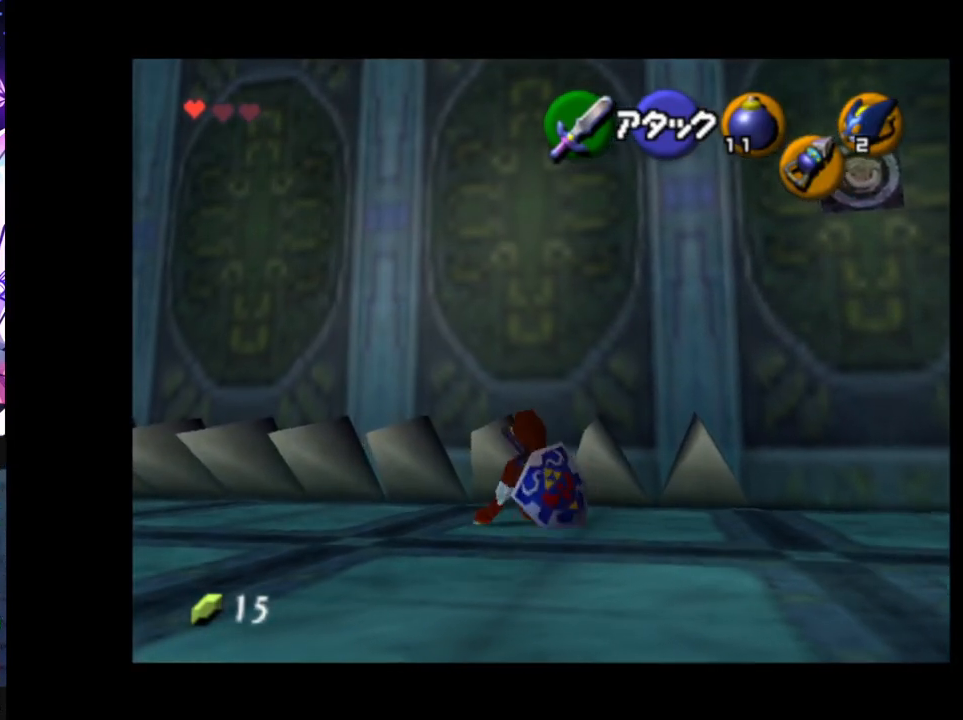
{"buttons": [], "left_stick": "up", "right_stick": "center", "events": [[17, "A", "down"], [33, "A", "up"], [133, "A", "down"], [150, "A", "up"], [367, "A", "down"], [400, "A", "up"]]}
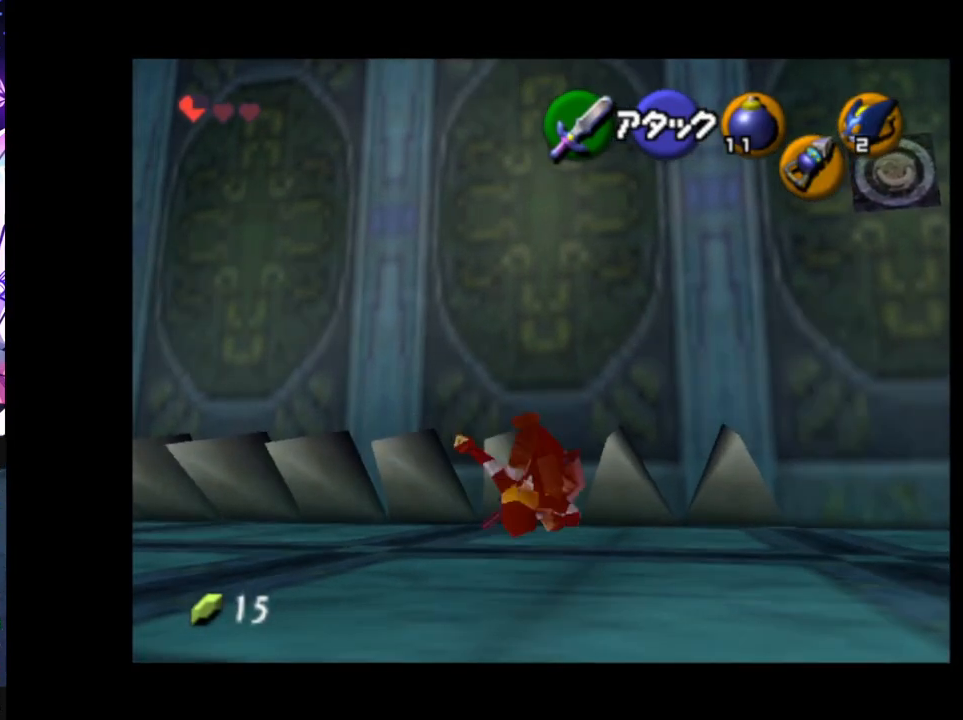
{"buttons": [], "left_stick": "left", "right_stick": "center", "events": [[450, "left_stick", "left"]]}
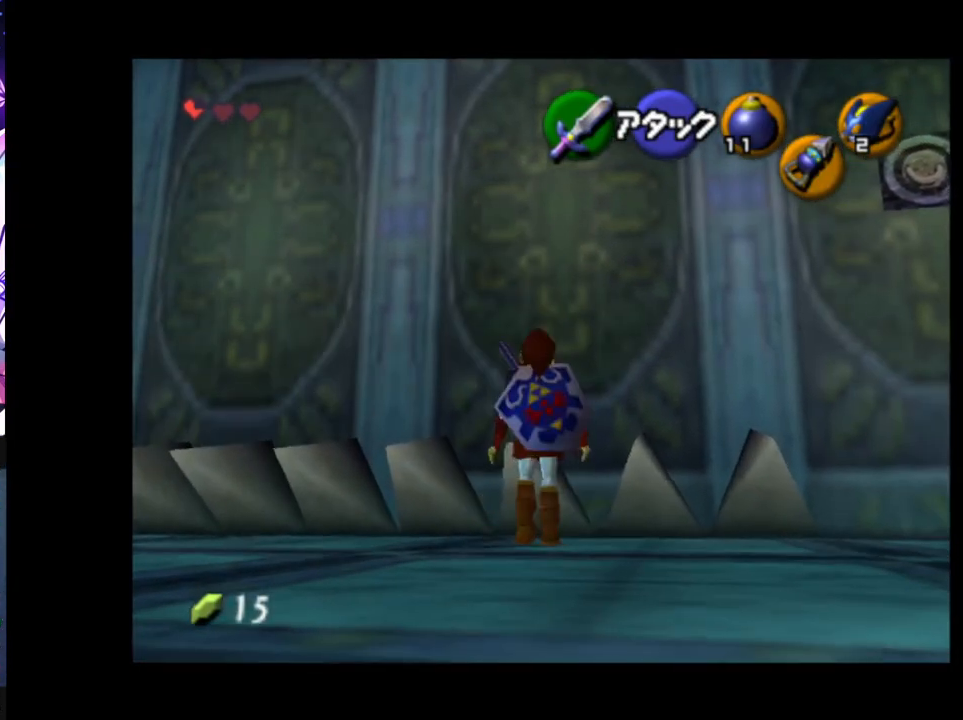
{"buttons": [], "left_stick": "left", "right_stick": "center", "events": []}
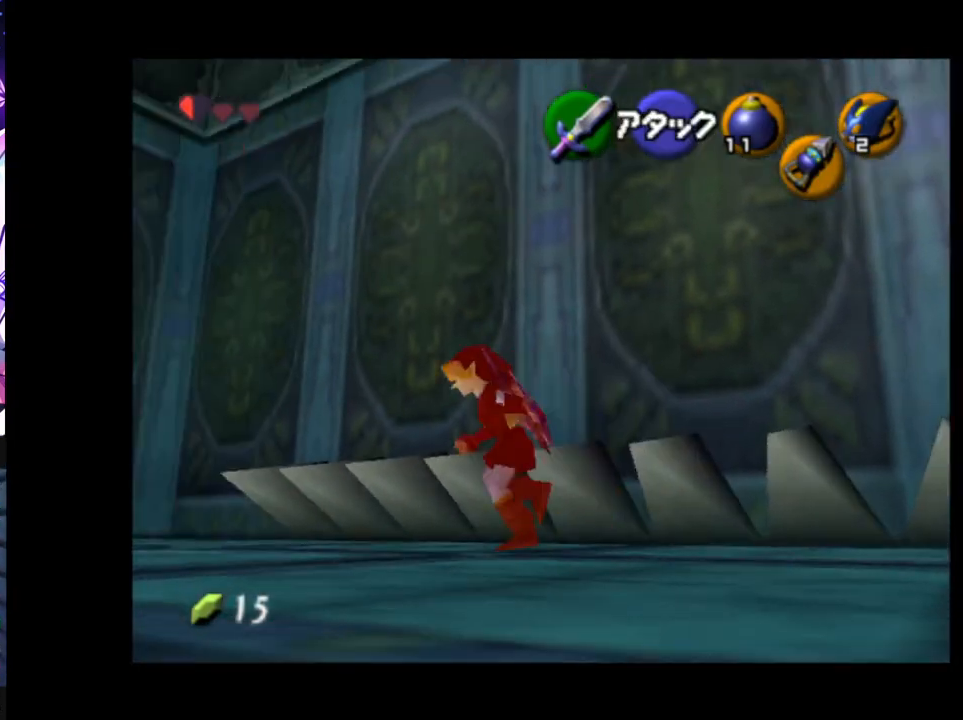
{"buttons": [], "left_stick": "center", "right_stick": "center", "events": [[83, "left_stick", "up-left"], [400, "left_stick", "center"]]}
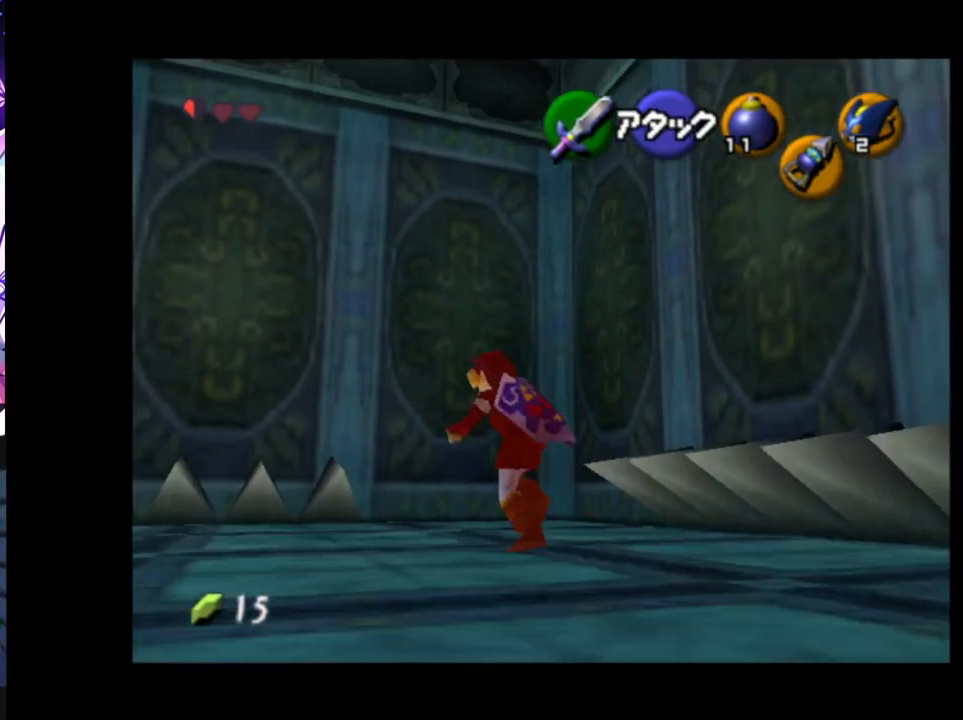
{"buttons": [], "left_stick": "center", "right_stick": "center", "events": [[17, "left_stick", "down"], [167, "L1", "down"], [200, "left_stick", "center"], [333, "L1", "up"]]}
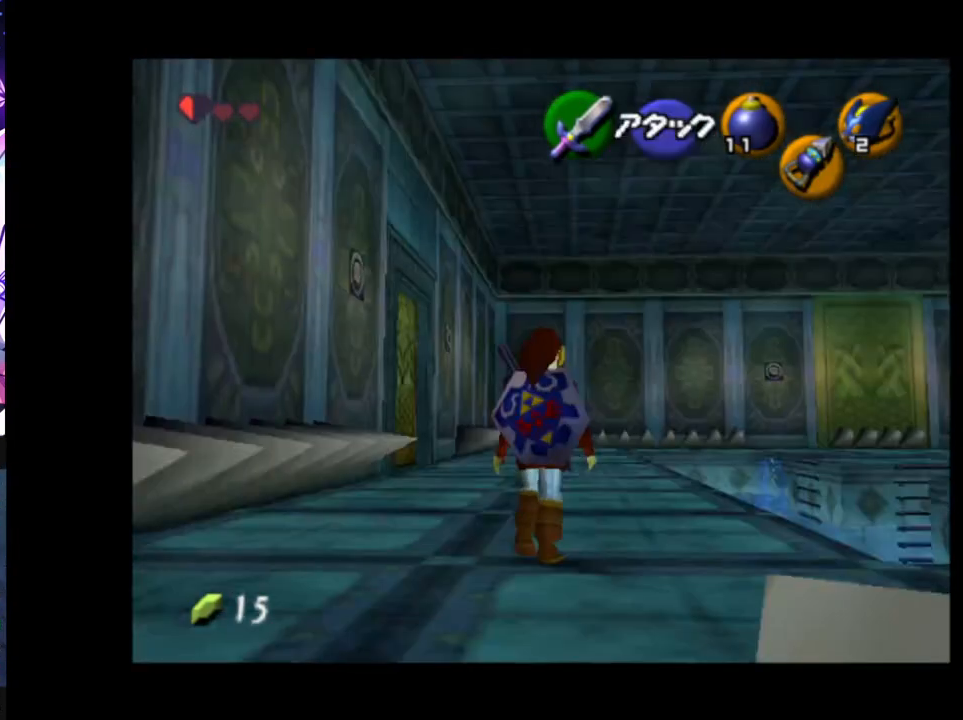
{"buttons": [], "left_stick": "center", "right_stick": "center", "events": []}
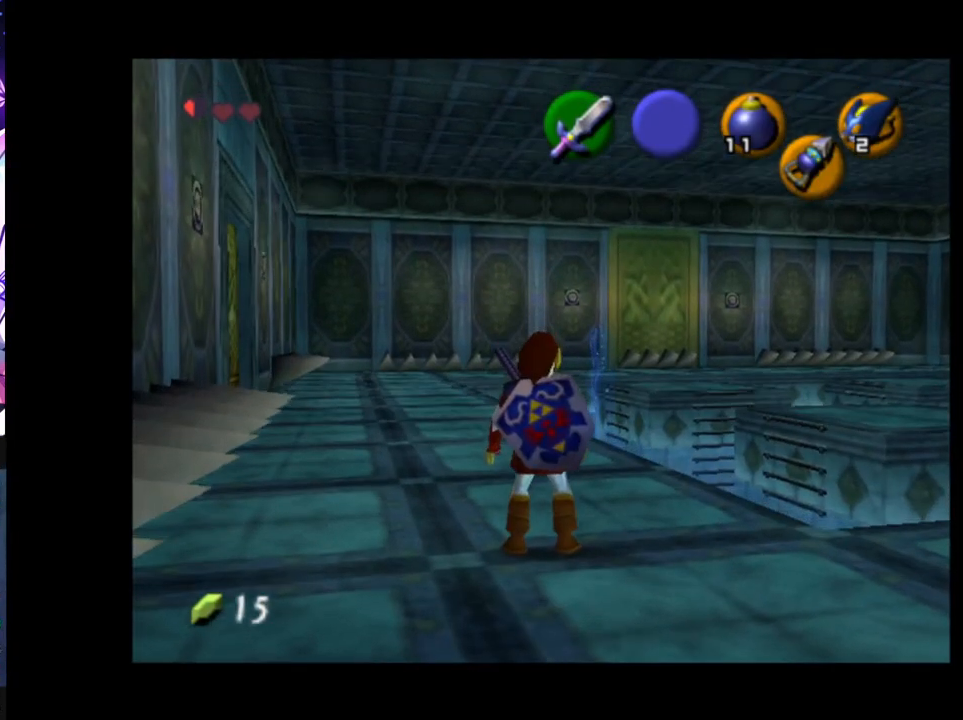
{"buttons": [], "left_stick": "down", "right_stick": "center", "events": [[33, "left_stick", "down-right"], [200, "left_stick", "down"]]}
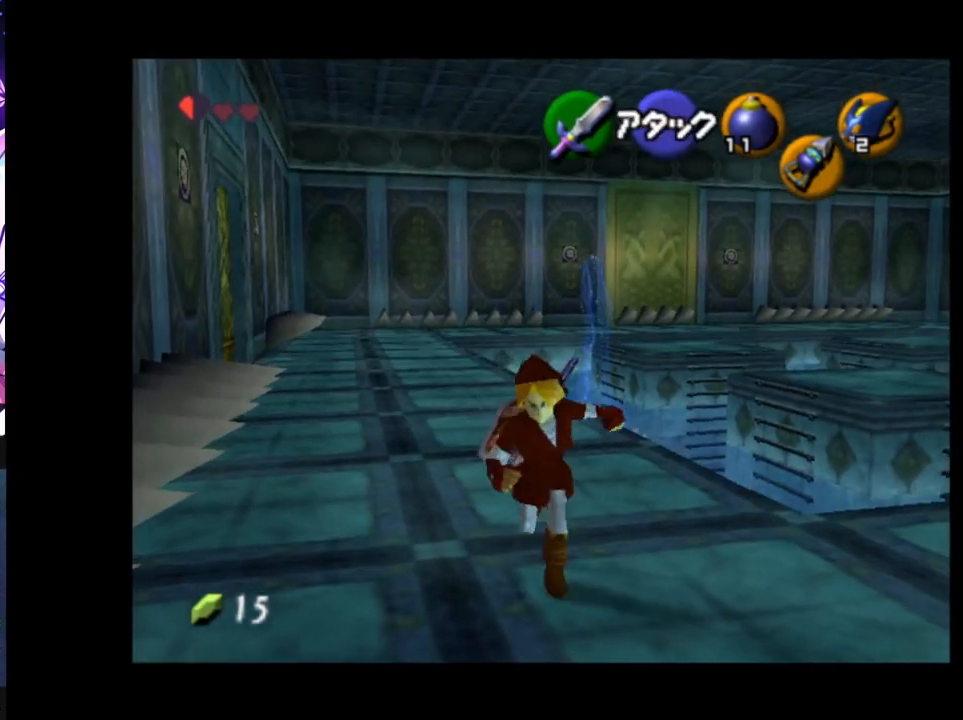
{"buttons": ["Z"], "left_stick": "center", "right_stick": "center", "events": [[33, "left_stick", "center"], [283, "left_stick", "up"], [417, "Z", "down"], [433, "left_stick", "center"]]}
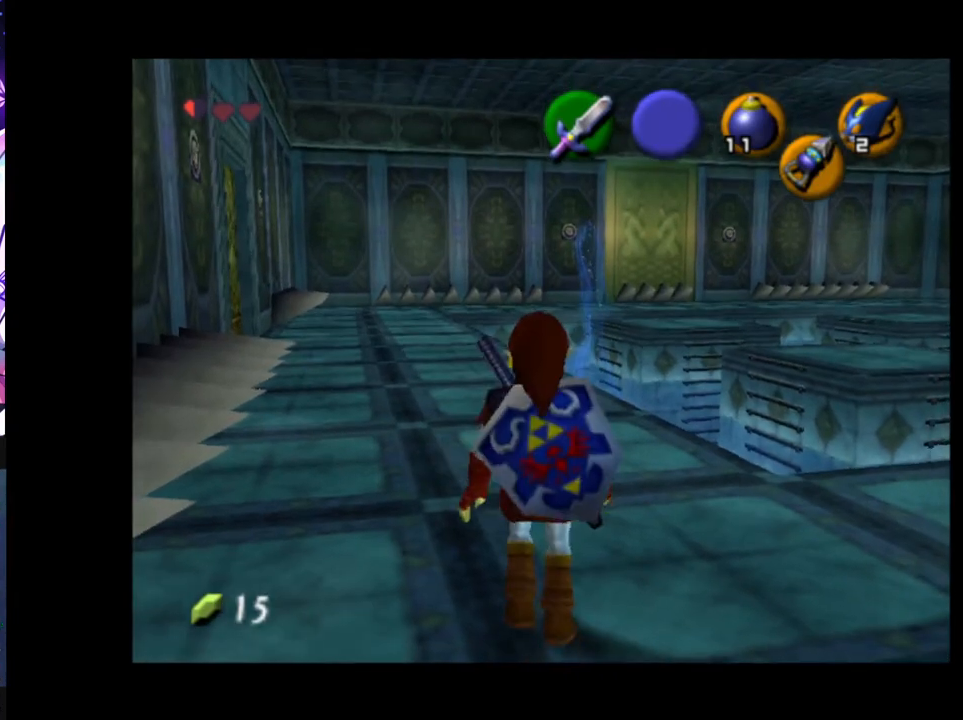
{"buttons": [], "left_stick": "center", "right_stick": "center", "events": [[17, "Z", "up"]]}
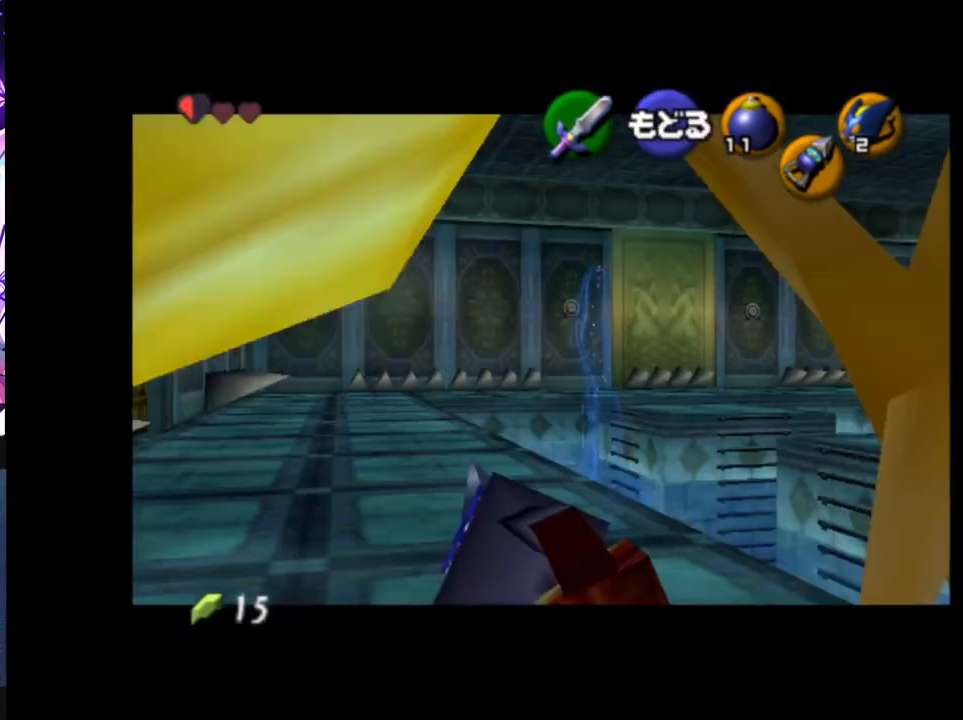
{"buttons": [], "left_stick": "center", "right_stick": "center", "events": []}
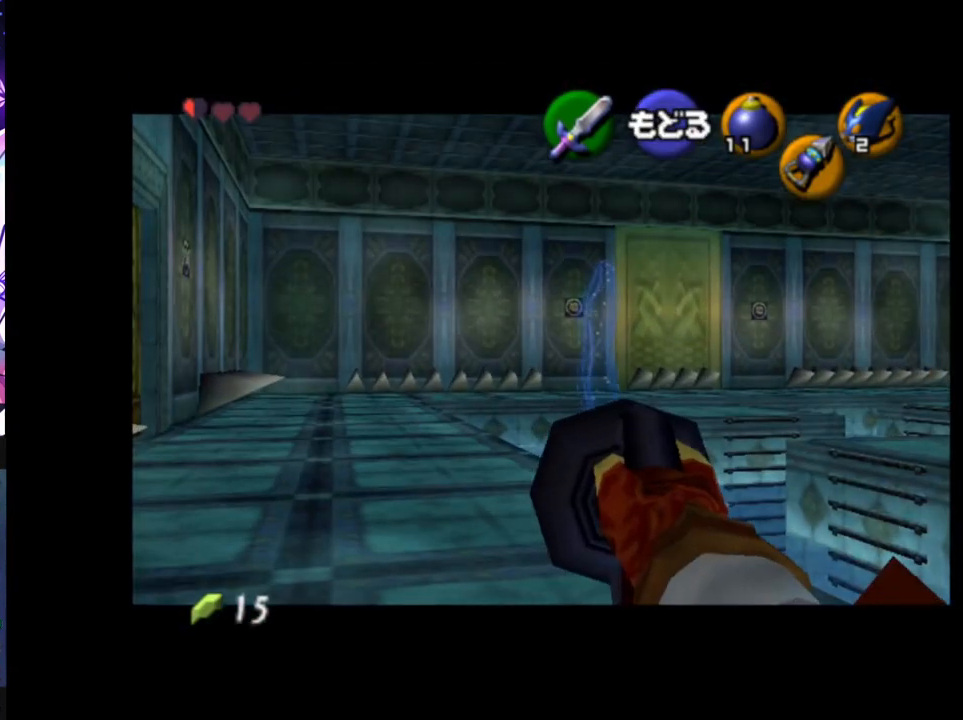
{"buttons": [], "left_stick": "center", "right_stick": "center", "events": []}